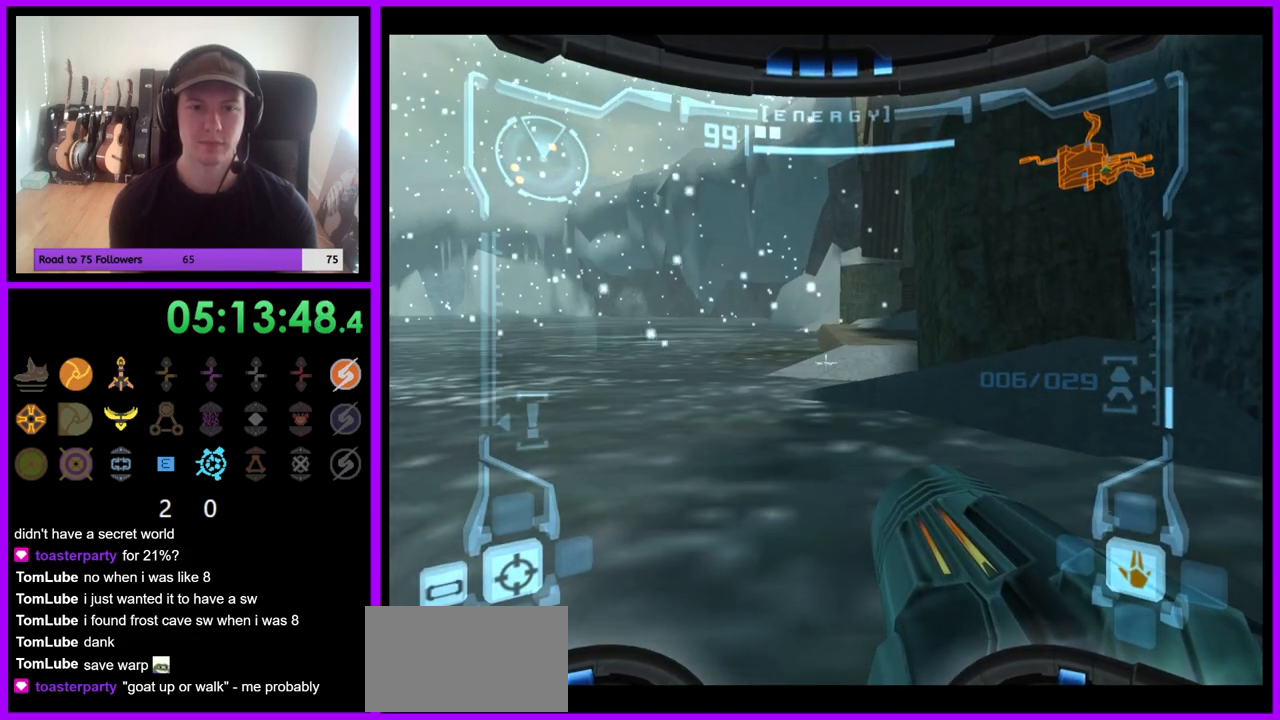
Gameplay with a controller (Nintendo layout); each line is a JSON object with the inputs held at the frame after it. "events" lists button and stick changes between this image and that frame as [ms after this image, input, new state], when the widget could be followed in between. Not read: L1 L3 R3 Z.
{"buttons": [], "left_stick": "center", "right_stick": "center", "events": [[100, "left_stick", "up"], [483, "left_stick", "center"]]}
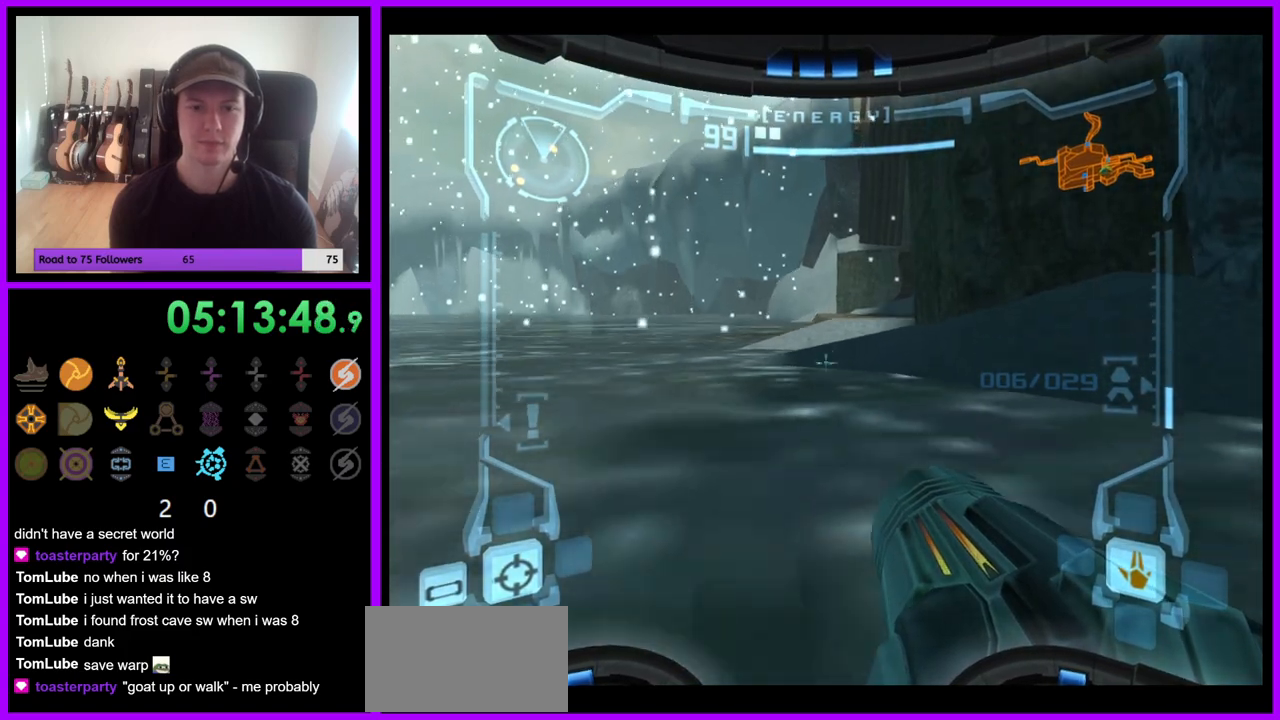
{"buttons": [], "left_stick": "center", "right_stick": "center", "events": []}
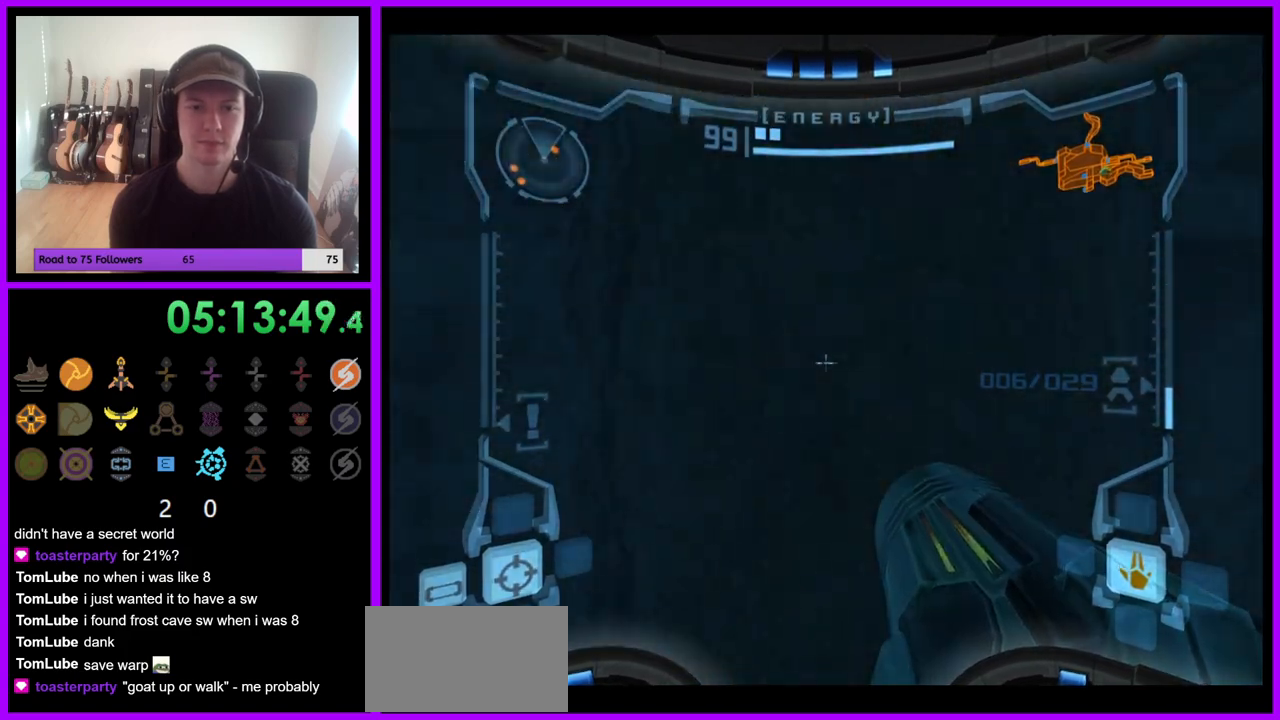
{"buttons": [], "left_stick": "center", "right_stick": "center", "events": []}
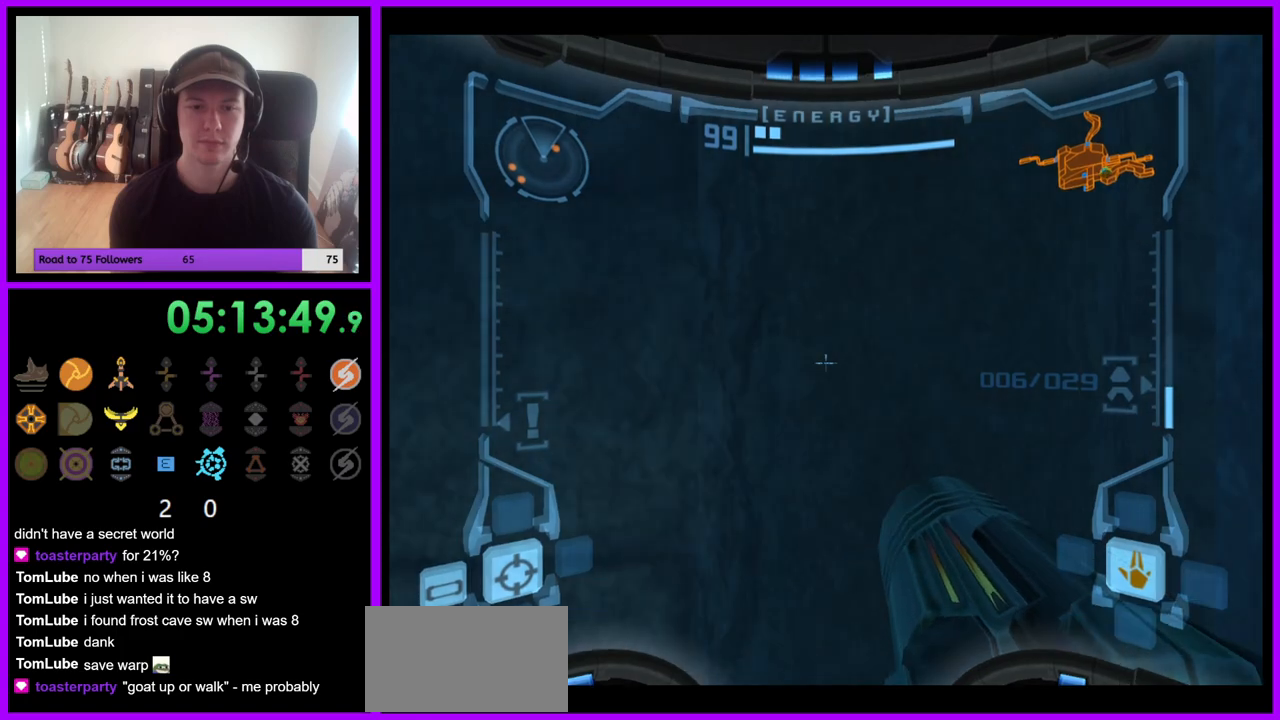
{"buttons": [], "left_stick": "center", "right_stick": "center", "events": [[117, "left_stick", "up"], [133, "B", "down"], [233, "B", "up"], [317, "left_stick", "center"]]}
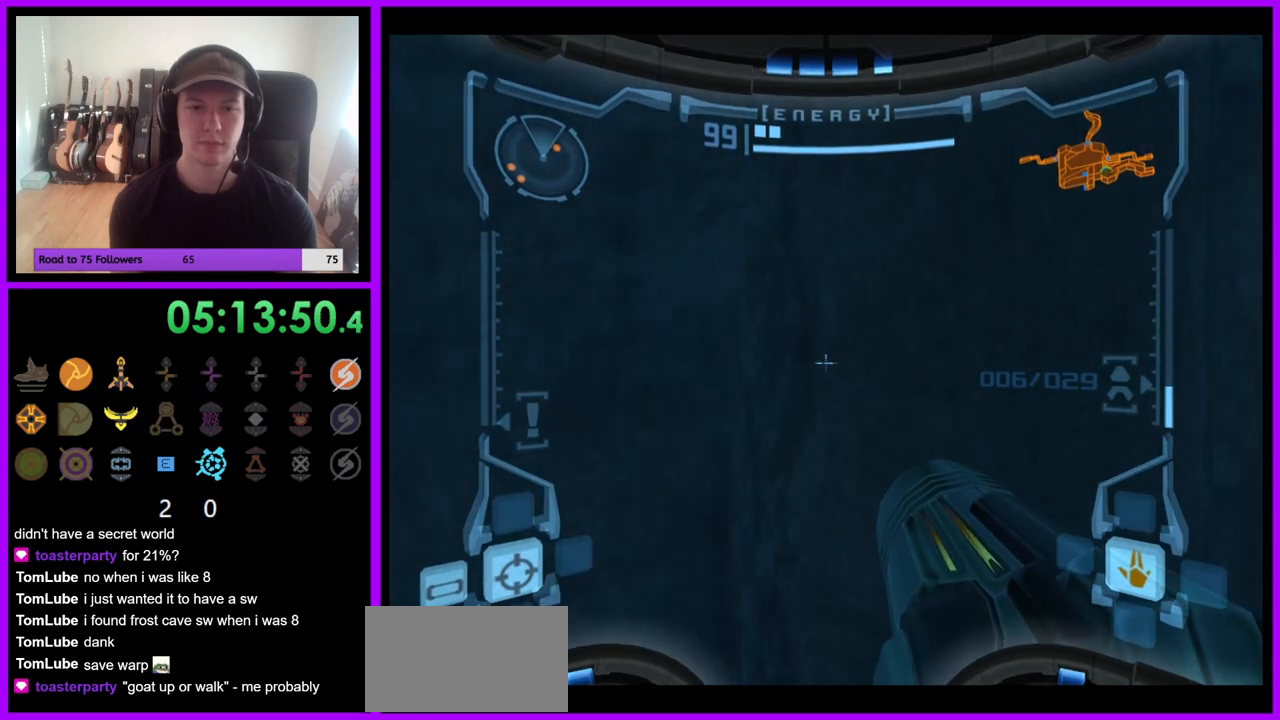
{"buttons": [], "left_stick": "center", "right_stick": "center", "events": [[50, "left_stick", "down"], [167, "left_stick", "center"], [233, "left_stick", "up-right"], [367, "left_stick", "center"]]}
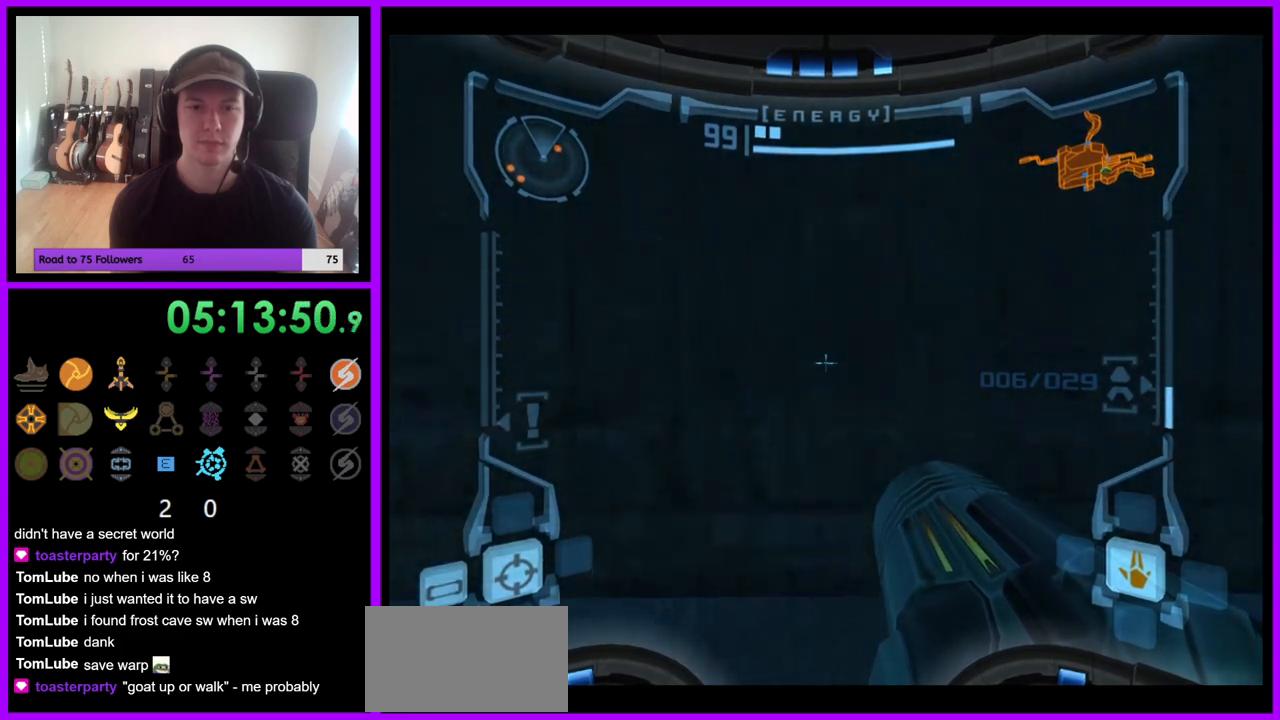
{"buttons": [], "left_stick": "center", "right_stick": "center", "events": [[133, "left_stick", "up"], [333, "left_stick", "center"]]}
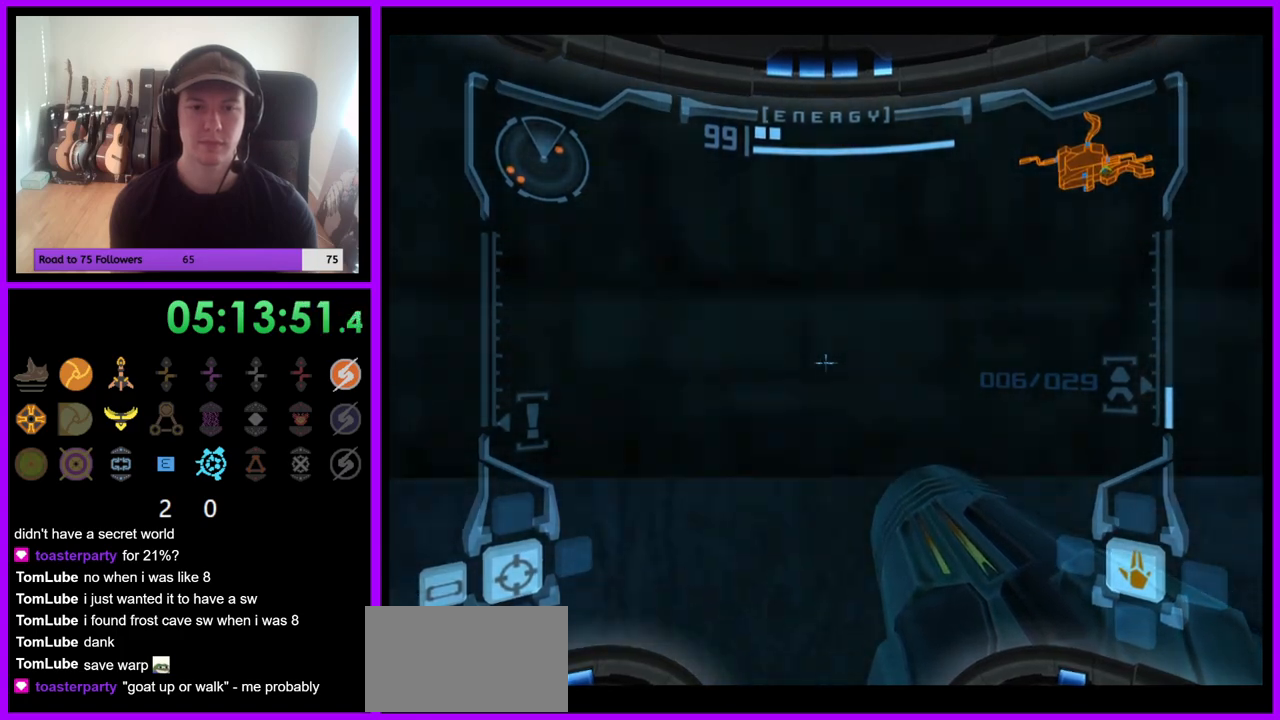
{"buttons": [], "left_stick": "center", "right_stick": "center", "events": []}
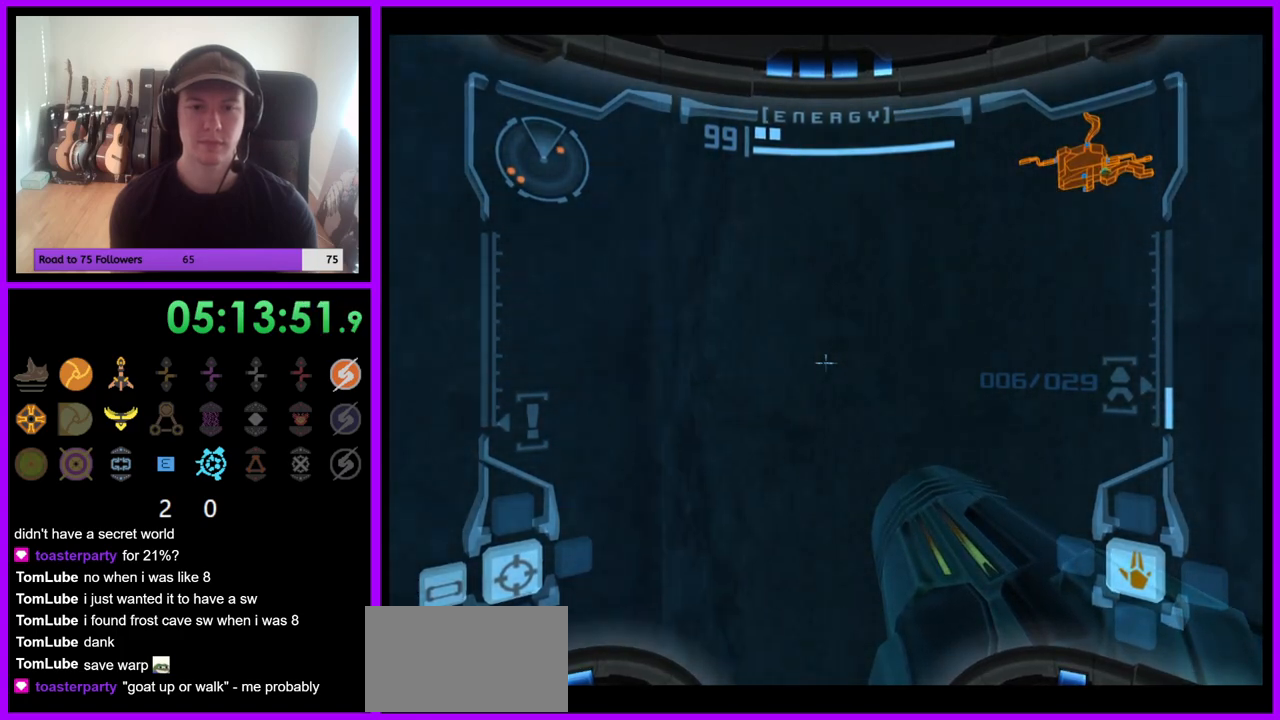
{"buttons": [], "left_stick": "up", "right_stick": "center", "events": [[367, "B", "down"], [383, "left_stick", "up"], [467, "B", "up"]]}
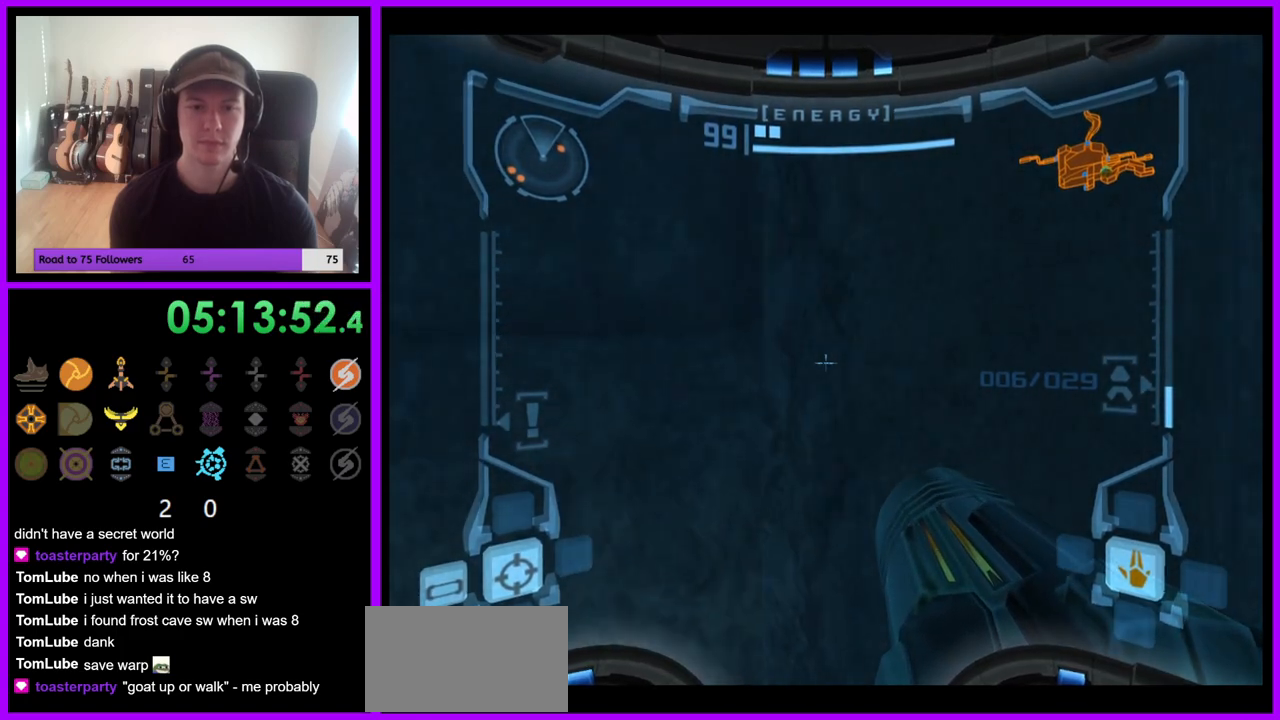
{"buttons": [], "left_stick": "center", "right_stick": "center", "events": [[117, "left_stick", "center"], [183, "left_stick", "down"], [367, "left_stick", "center"]]}
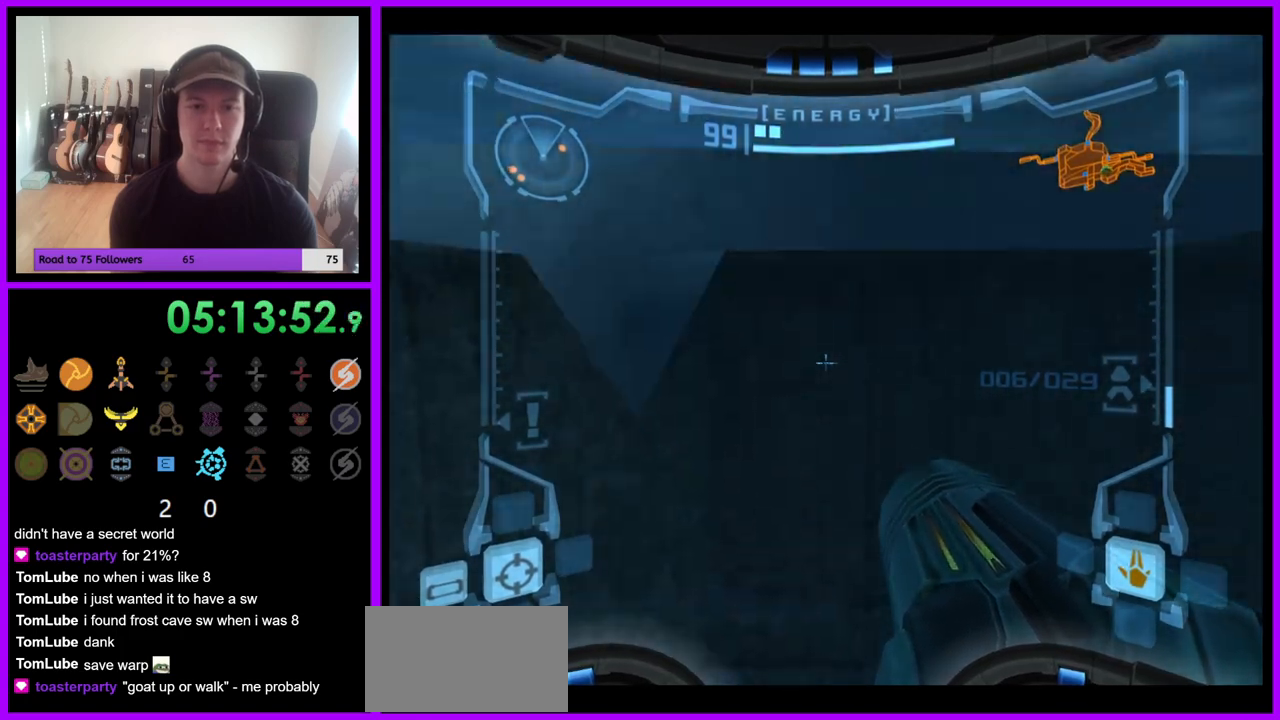
{"buttons": [], "left_stick": "up", "right_stick": "center", "events": [[283, "left_stick", "up"]]}
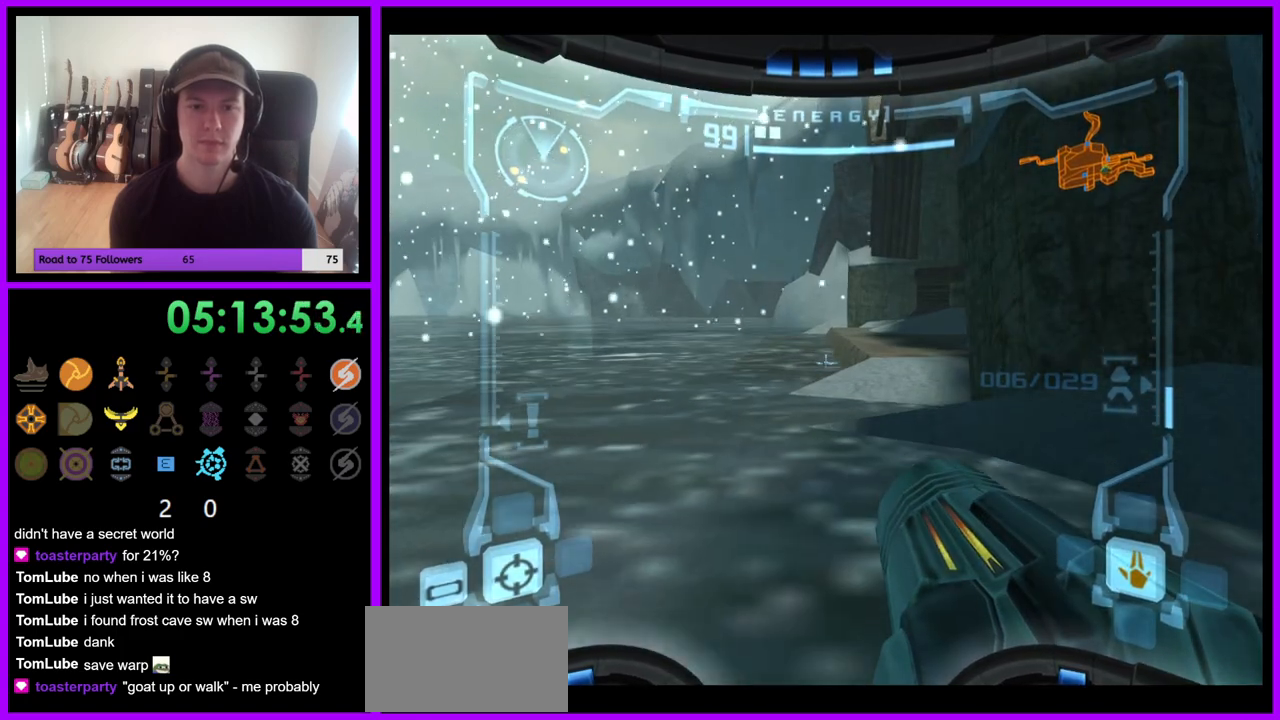
{"buttons": [], "left_stick": "up", "right_stick": "center", "events": []}
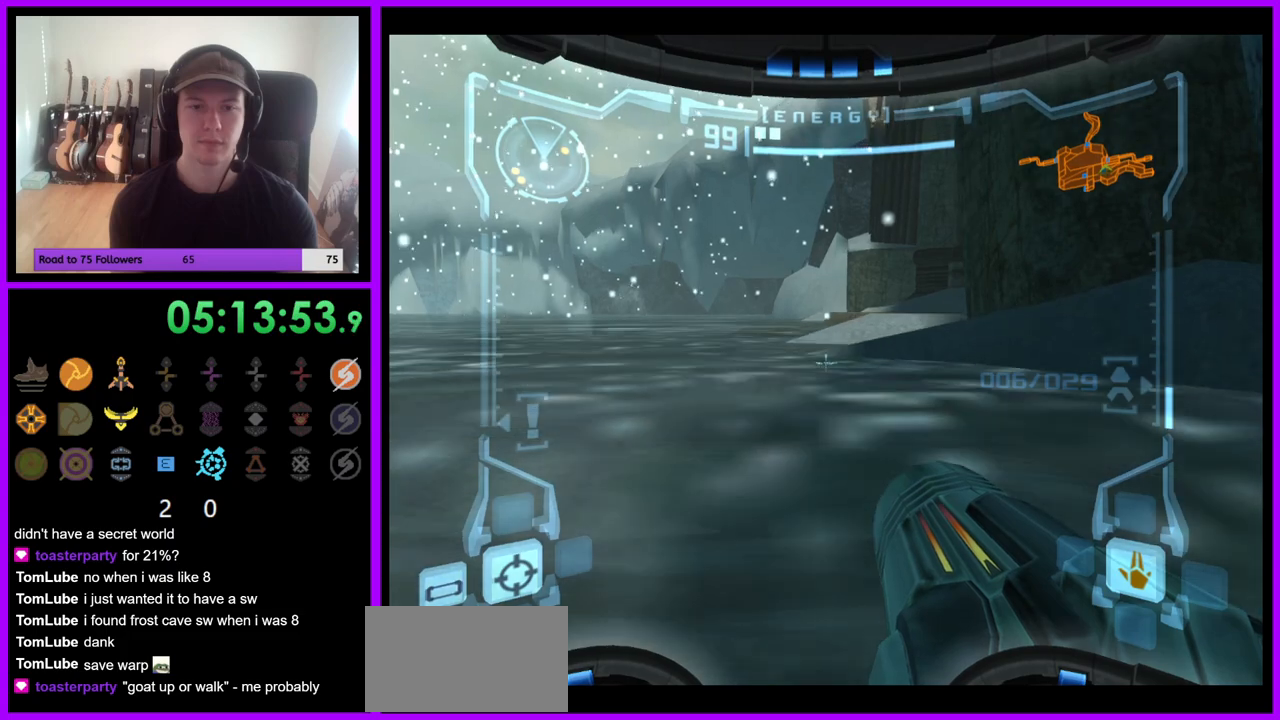
{"buttons": [], "left_stick": "center", "right_stick": "center", "events": [[233, "left_stick", "right"], [400, "left_stick", "center"]]}
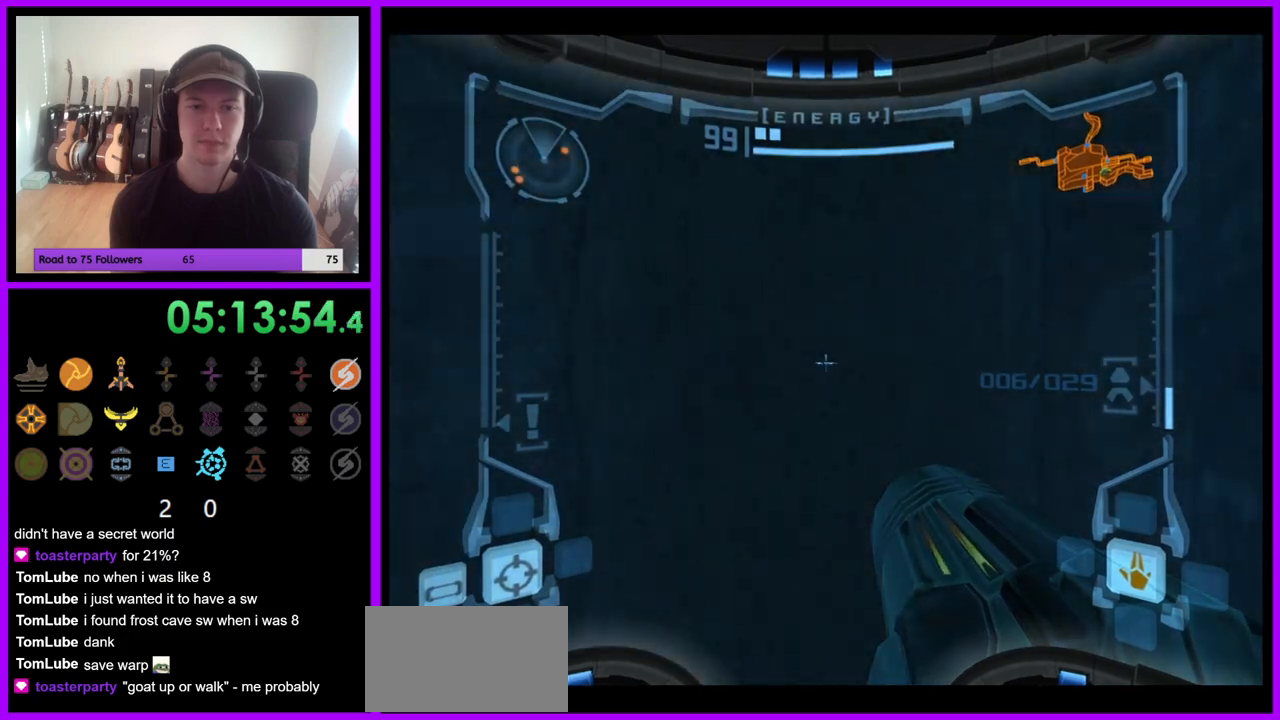
{"buttons": [], "left_stick": "up", "right_stick": "center", "events": [[500, "left_stick", "up"]]}
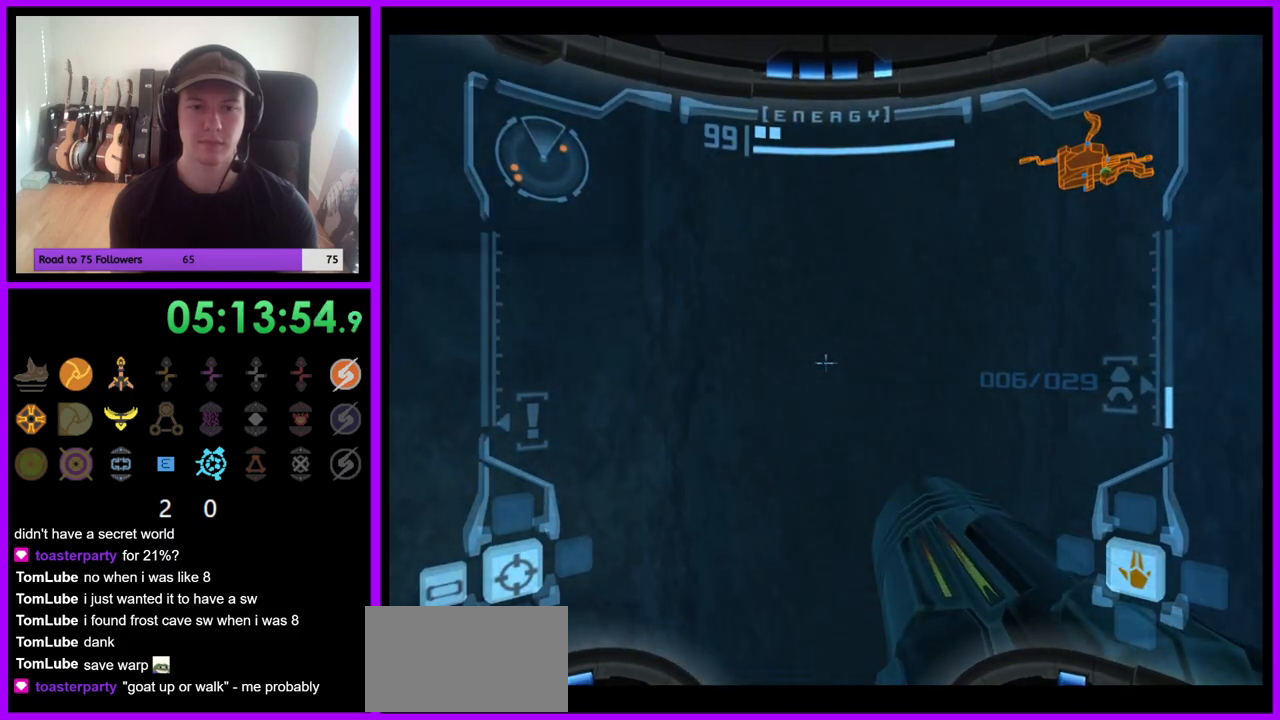
{"buttons": [], "left_stick": "center", "right_stick": "center", "events": [[17, "B", "down"], [117, "B", "up"], [233, "left_stick", "center"], [333, "left_stick", "down"], [500, "left_stick", "center"]]}
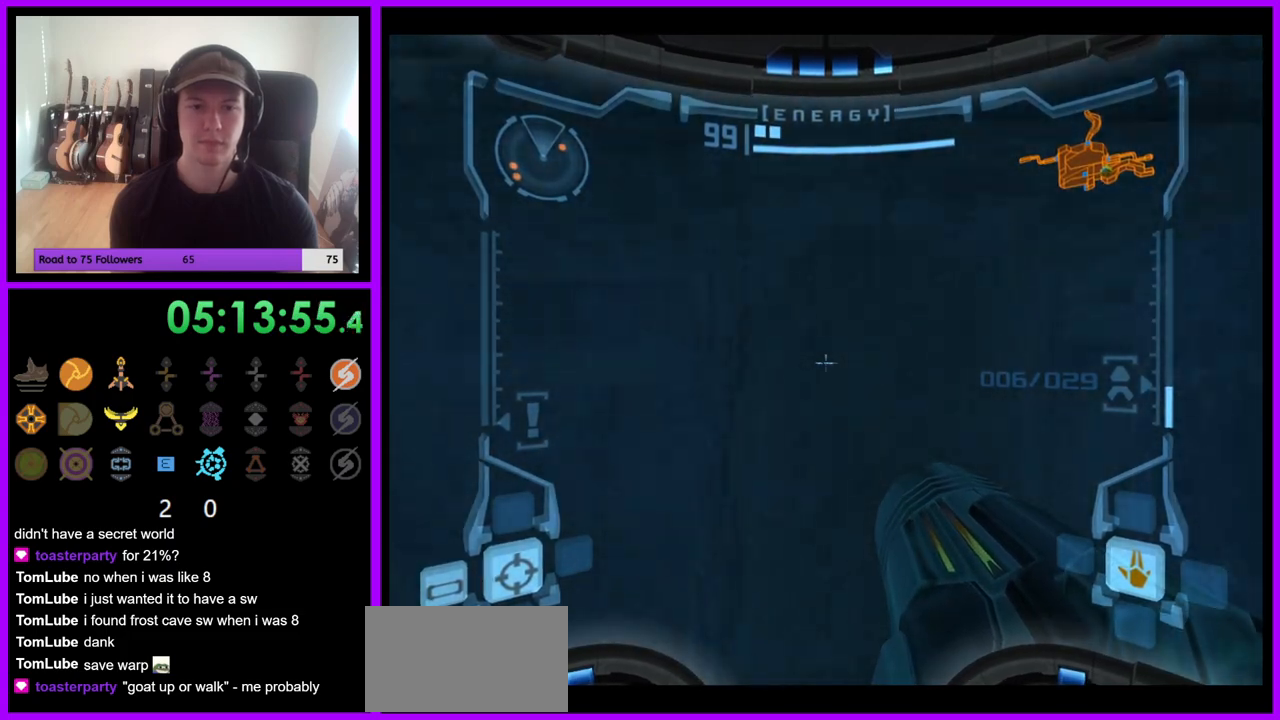
{"buttons": [], "left_stick": "up-right", "right_stick": "center", "events": [[450, "left_stick", "up-right"]]}
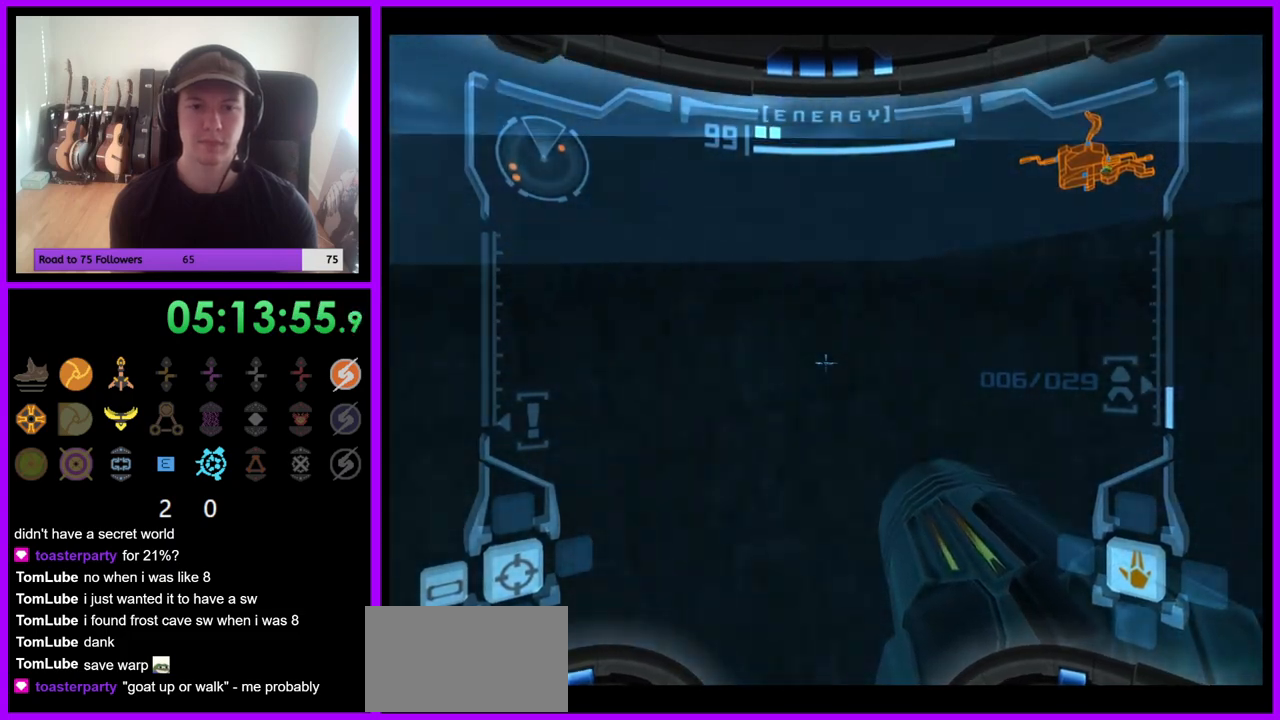
{"buttons": [], "left_stick": "center", "right_stick": "center", "events": [[133, "left_stick", "center"]]}
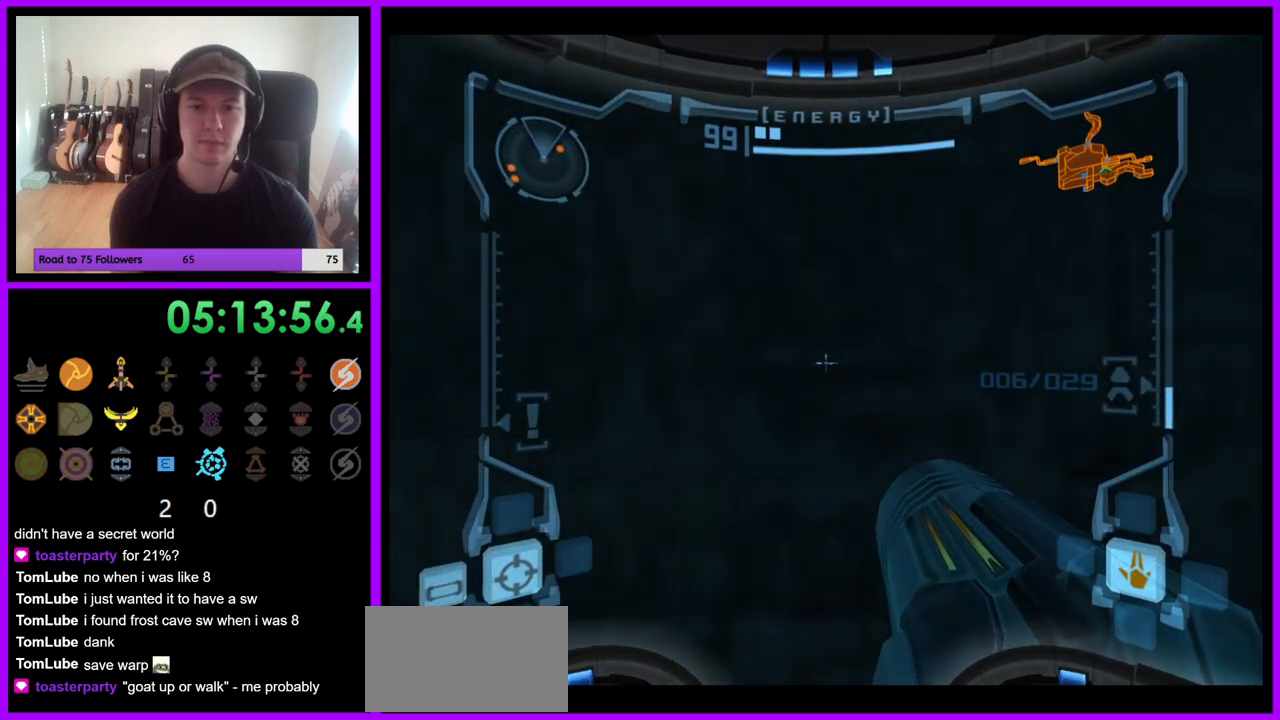
{"buttons": [], "left_stick": "center", "right_stick": "center", "events": []}
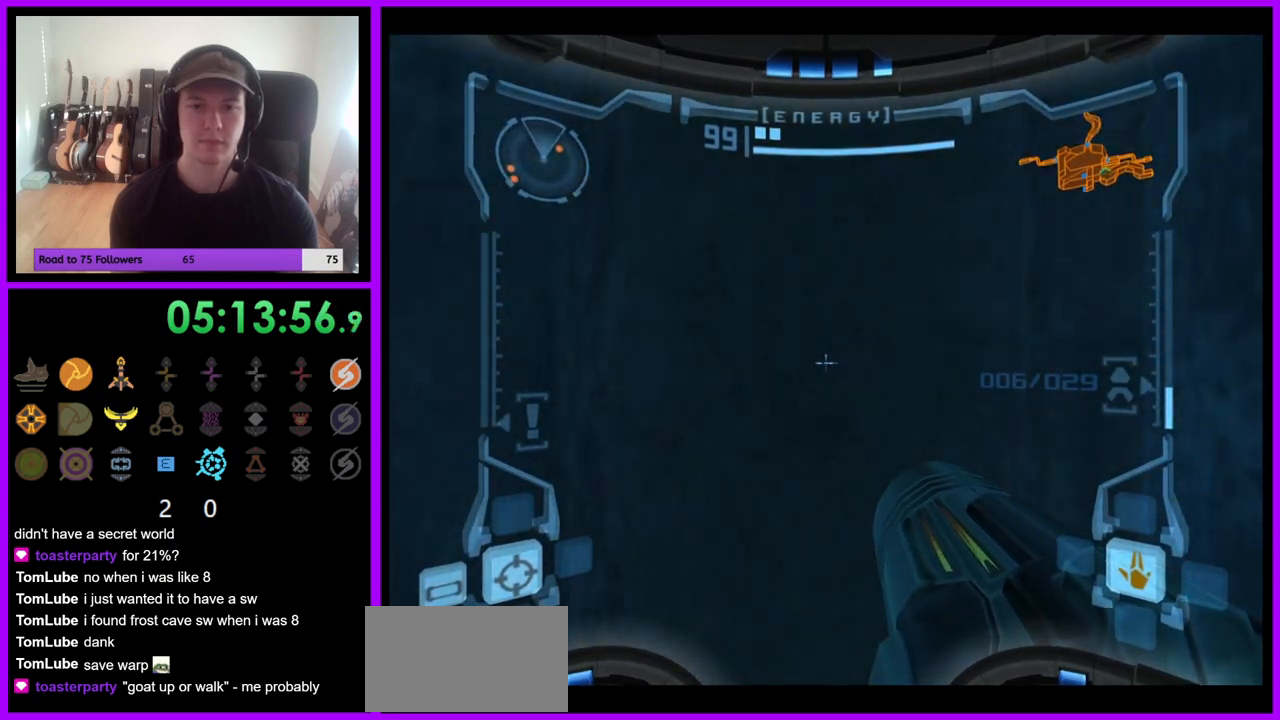
{"buttons": [], "left_stick": "up", "right_stick": "center", "events": [[333, "left_stick", "up"], [350, "B", "down"], [450, "B", "up"]]}
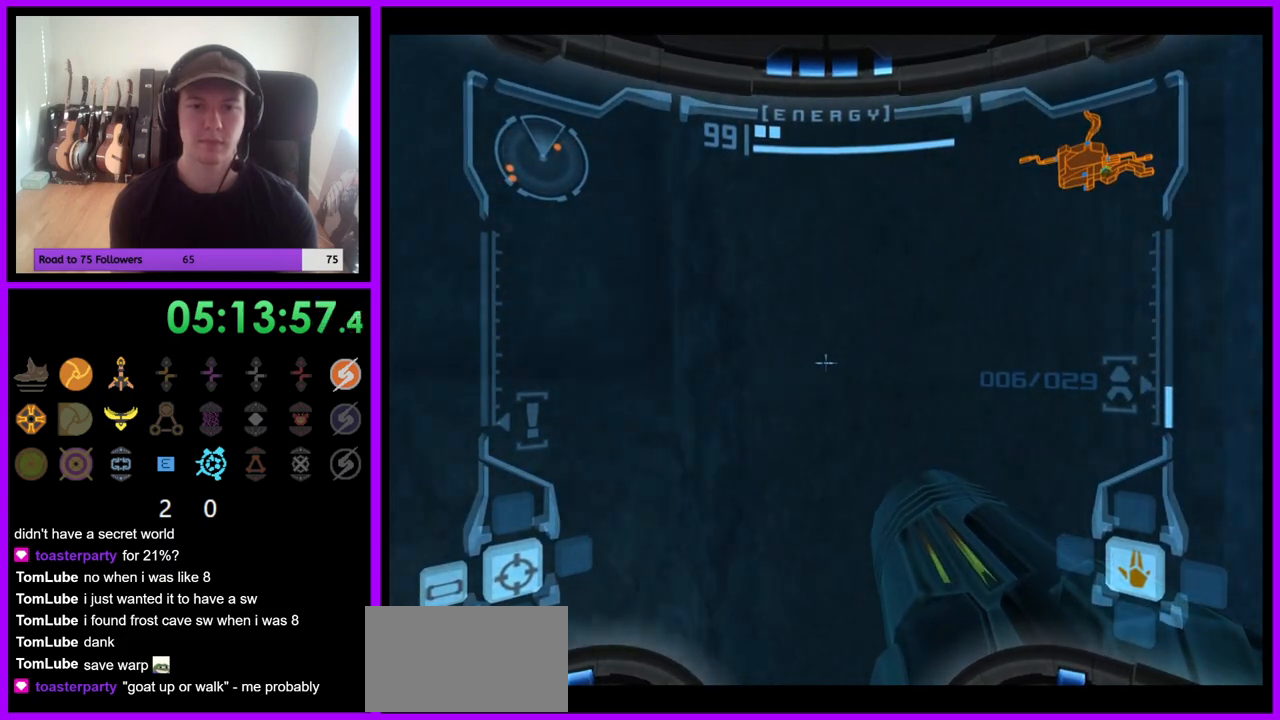
{"buttons": [], "left_stick": "center", "right_stick": "center", "events": [[100, "left_stick", "center"], [183, "left_stick", "down"], [333, "left_stick", "center"]]}
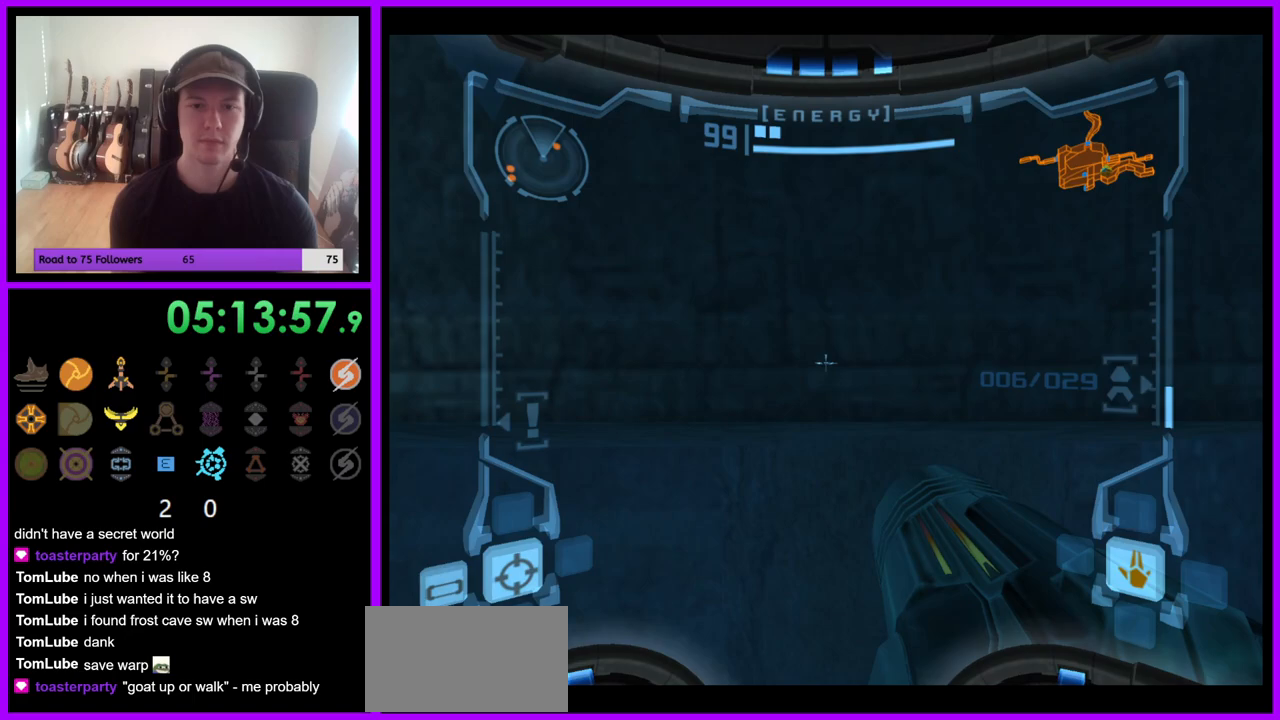
{"buttons": [], "left_stick": "up", "right_stick": "center", "events": [[333, "left_stick", "right"], [467, "left_stick", "up"]]}
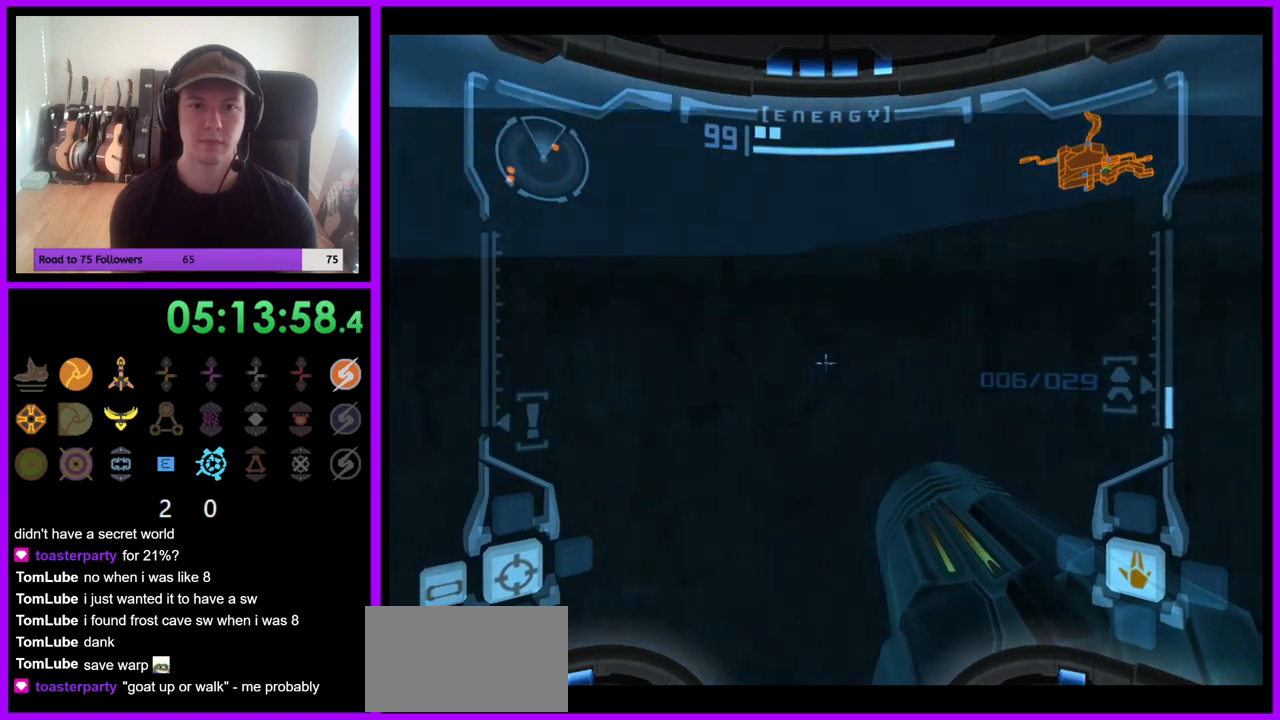
{"buttons": [], "left_stick": "center", "right_stick": "center", "events": [[100, "left_stick", "center"], [250, "left_stick", "up"], [400, "left_stick", "center"]]}
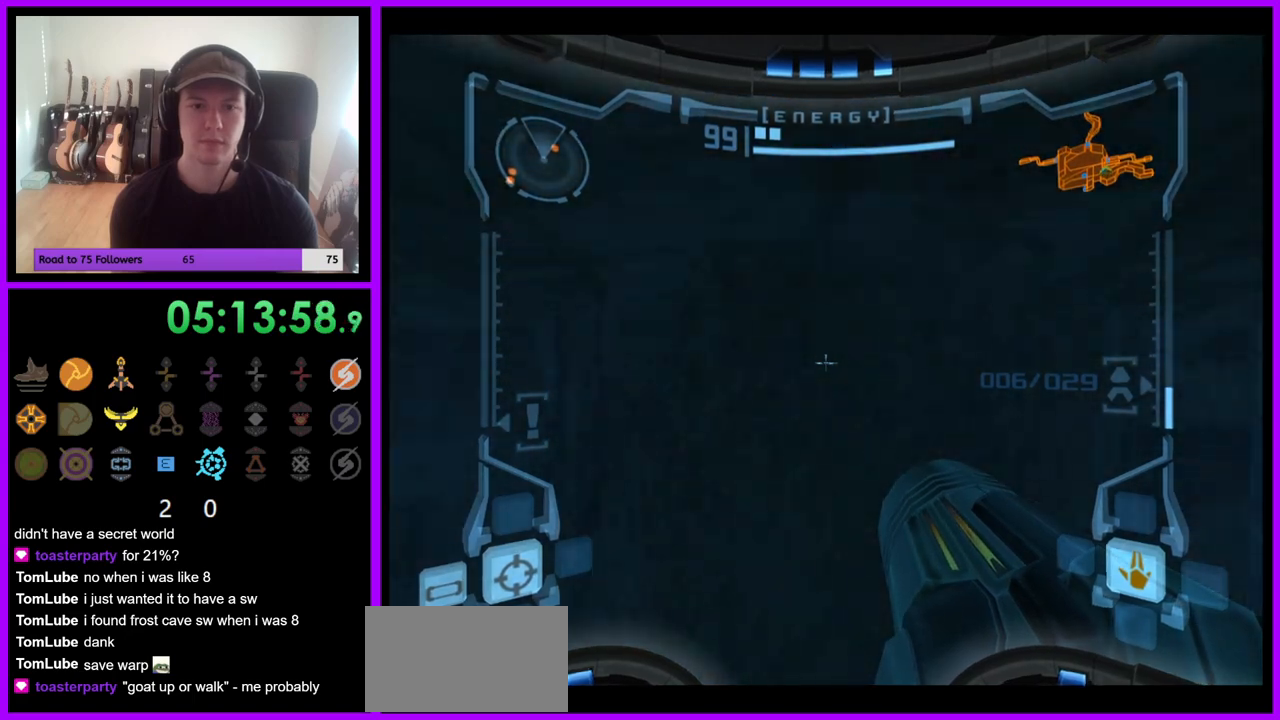
{"buttons": [], "left_stick": "center", "right_stick": "center", "events": []}
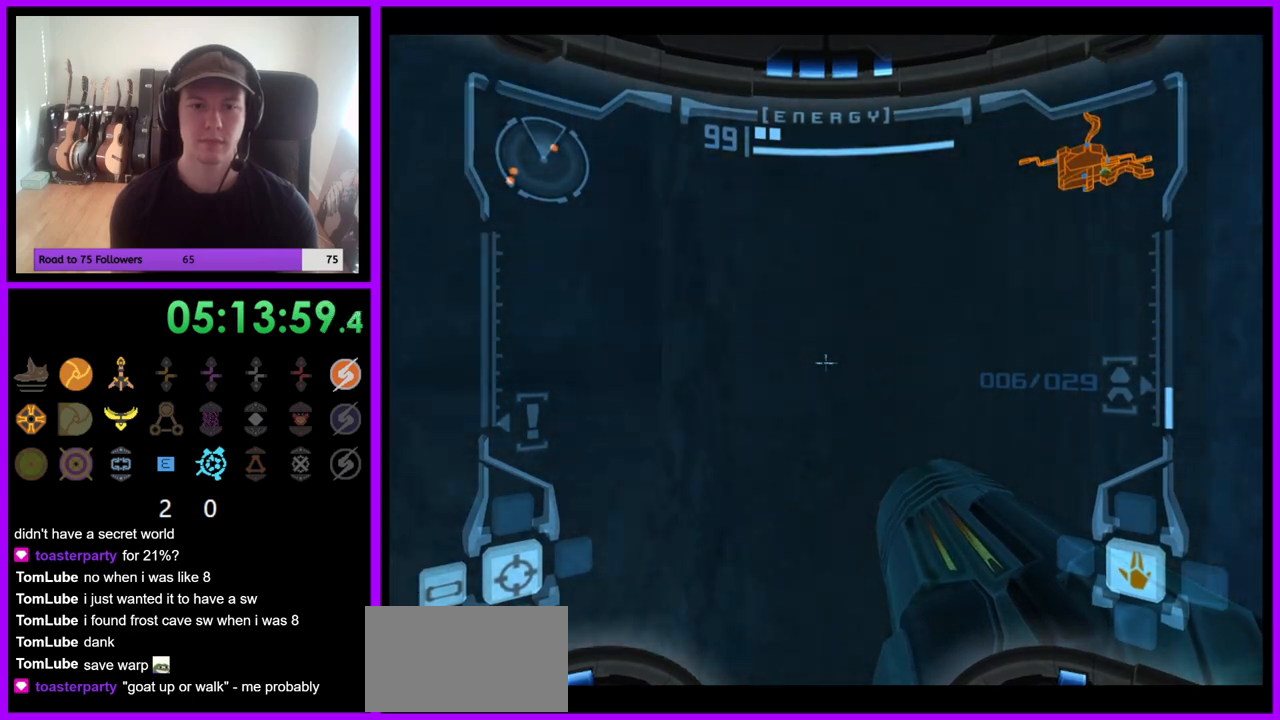
{"buttons": [], "left_stick": "down", "right_stick": "center", "events": [[167, "B", "down"], [167, "left_stick", "up"], [250, "B", "up"], [433, "left_stick", "center"], [500, "left_stick", "down"]]}
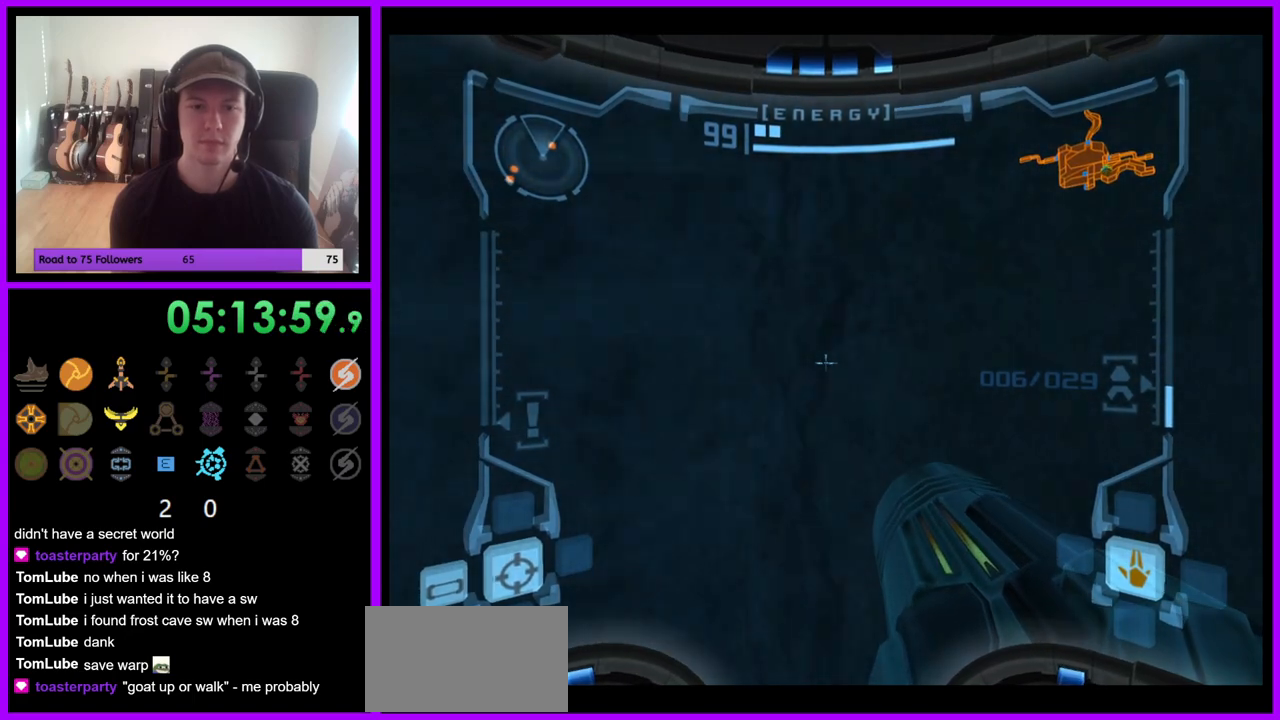
{"buttons": [], "left_stick": "up", "right_stick": "center", "events": [[167, "left_stick", "center"], [500, "left_stick", "up"]]}
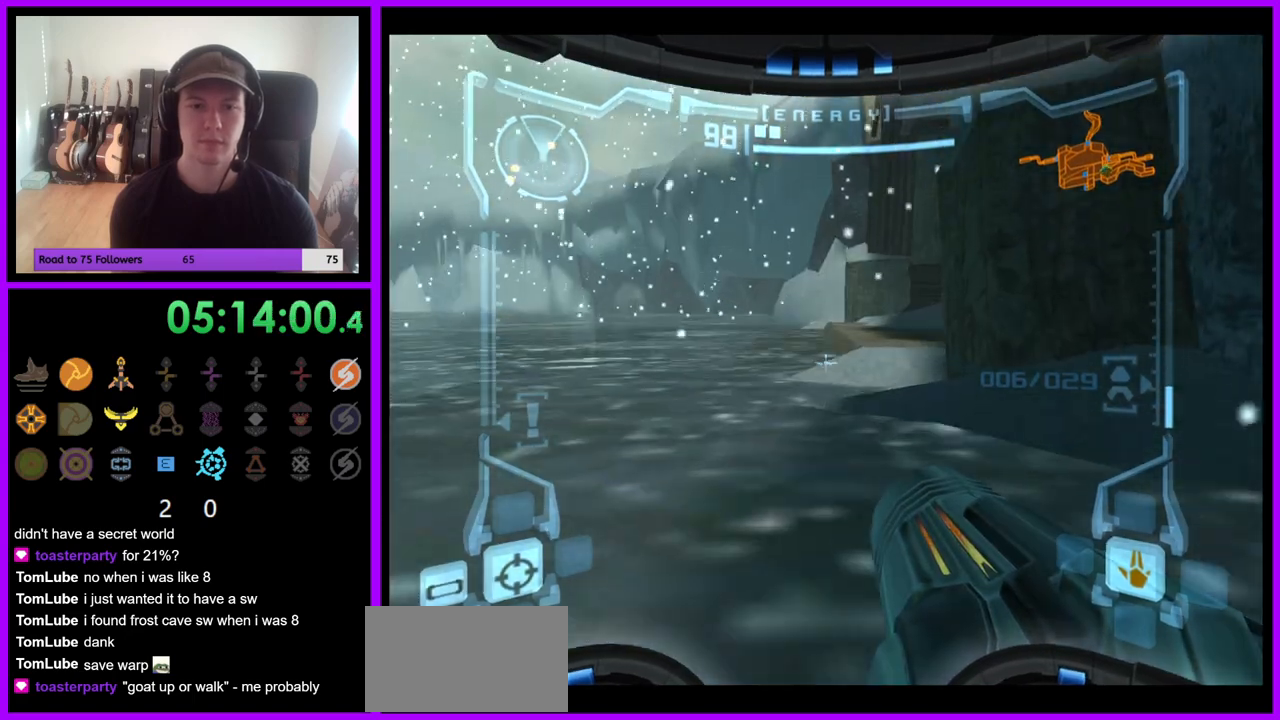
{"buttons": [], "left_stick": "up", "right_stick": "center", "events": []}
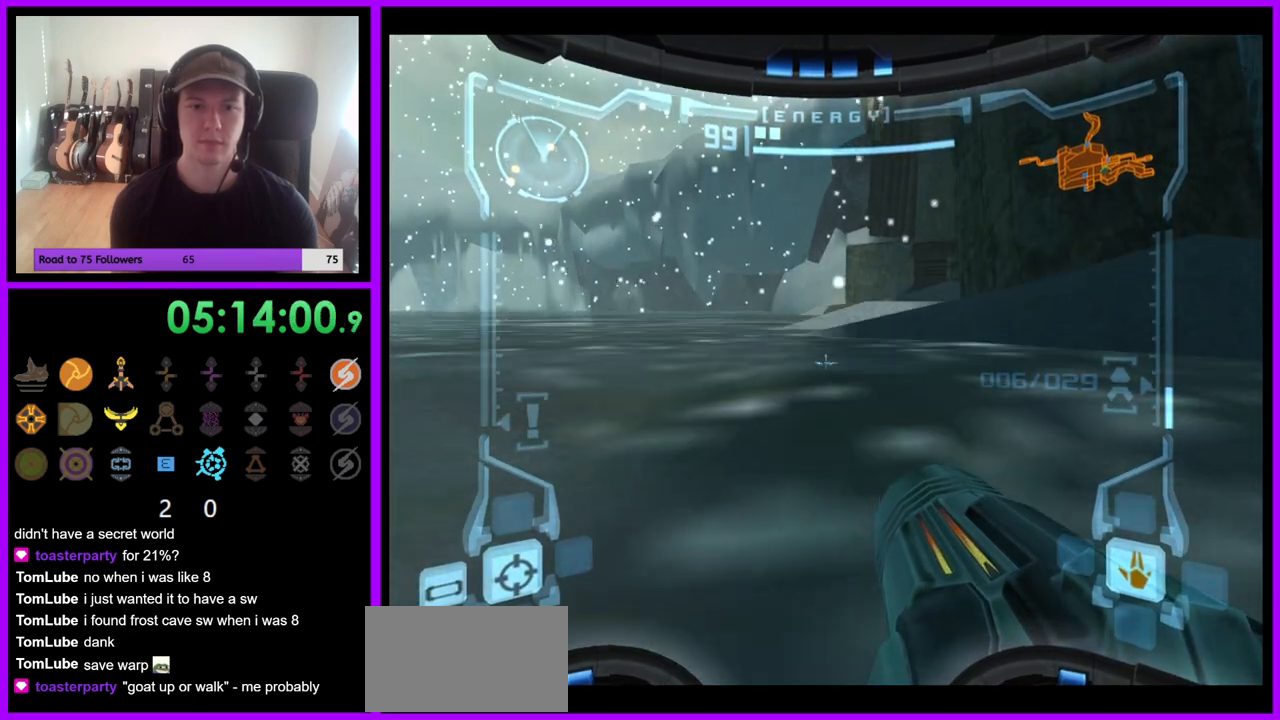
{"buttons": [], "left_stick": "center", "right_stick": "center", "events": [[117, "left_stick", "center"], [167, "left_stick", "down-right"], [300, "left_stick", "right"], [400, "left_stick", "center"]]}
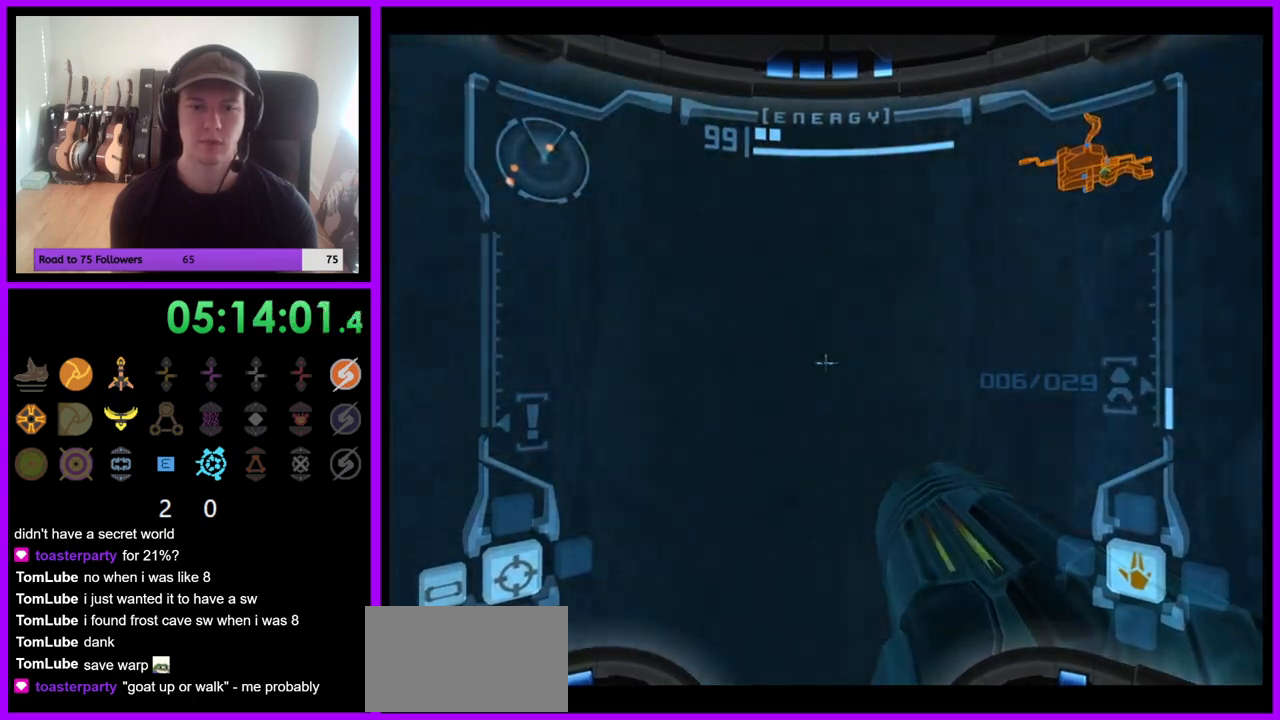
{"buttons": [], "left_stick": "center", "right_stick": "center", "events": [[167, "left_stick", "down"], [400, "left_stick", "center"]]}
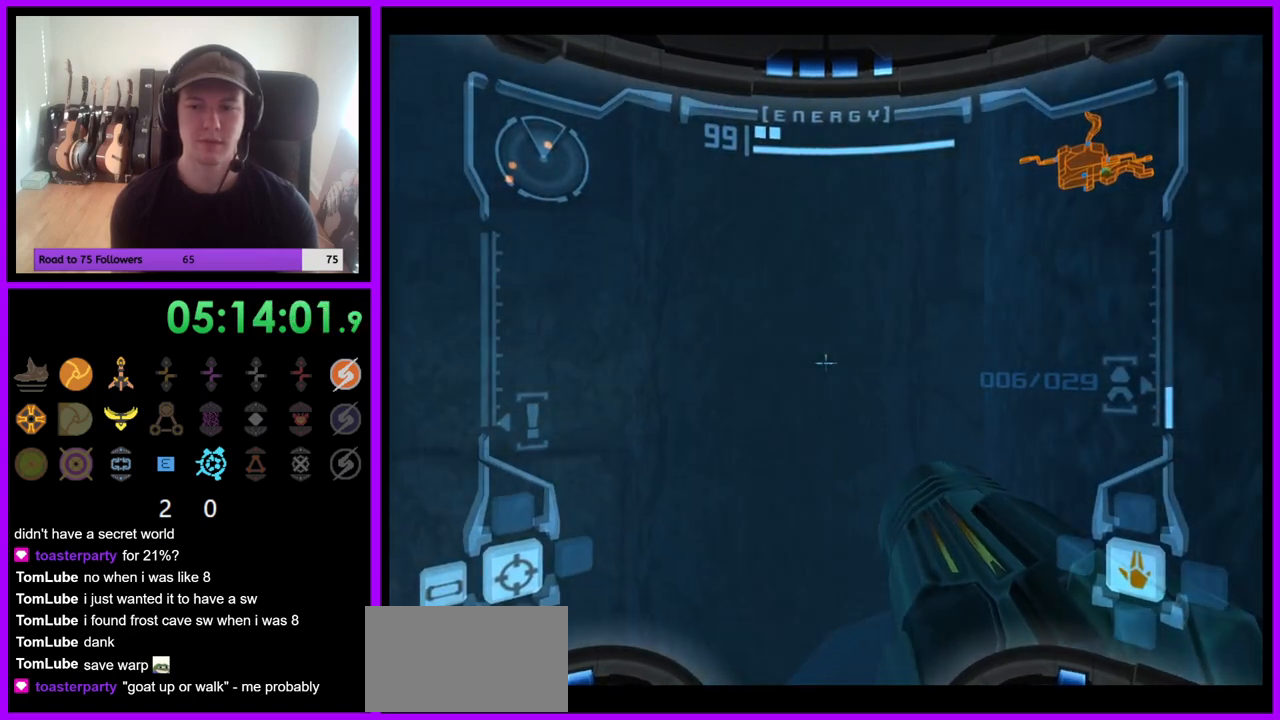
{"buttons": [], "left_stick": "down-left", "right_stick": "center", "events": [[33, "left_stick", "up"], [233, "B", "down"], [333, "B", "up"], [433, "left_stick", "down-left"]]}
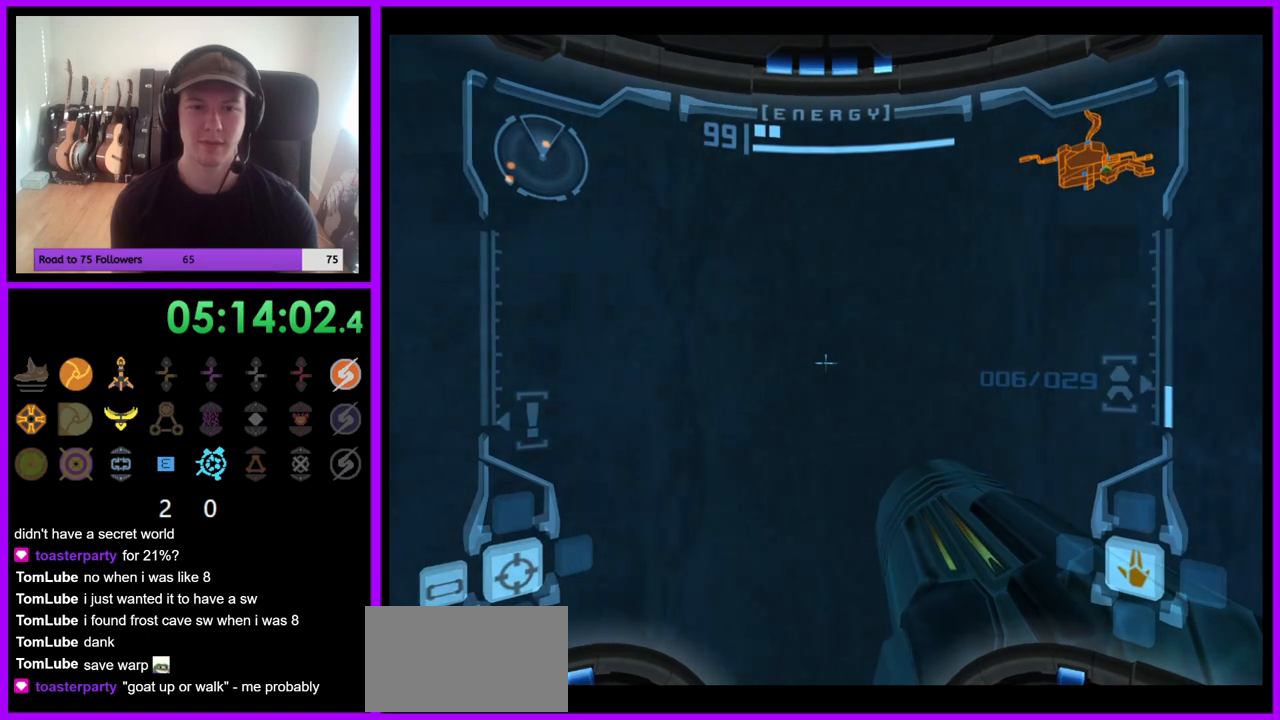
{"buttons": [], "left_stick": "center", "right_stick": "center", "events": [[100, "left_stick", "center"]]}
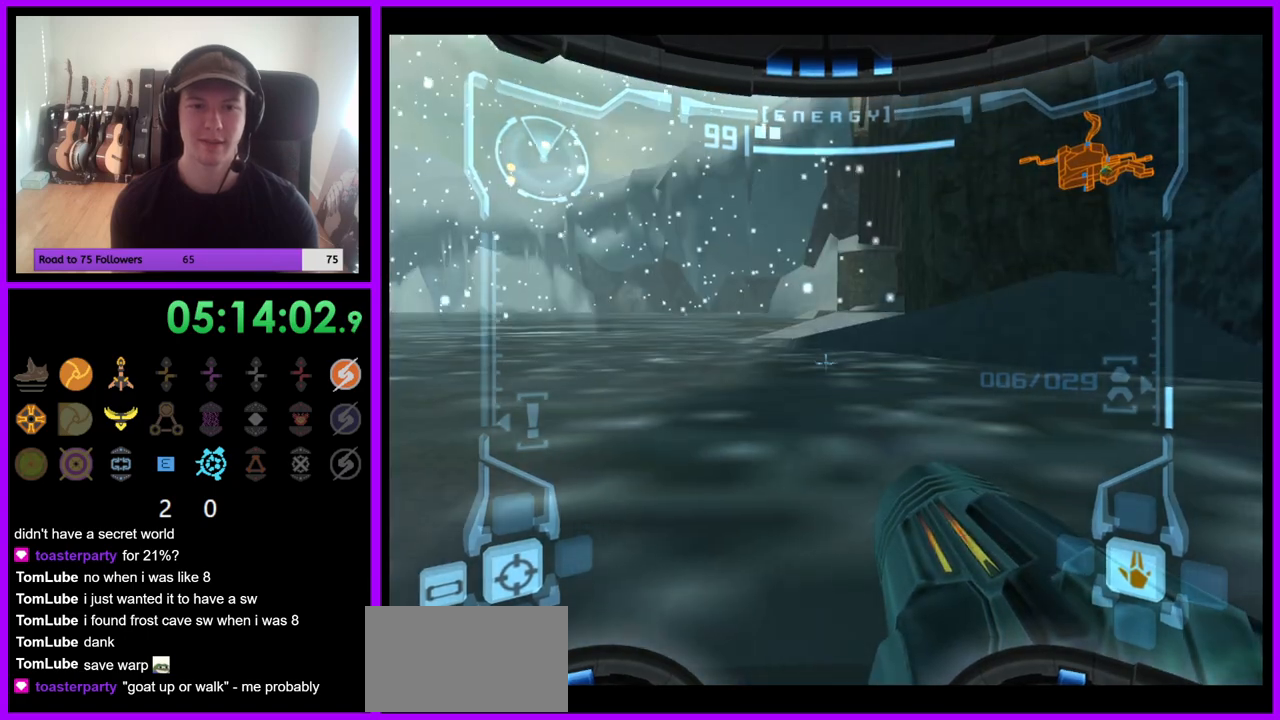
{"buttons": [], "left_stick": "down-right", "right_stick": "center", "events": [[83, "left_stick", "up"], [400, "left_stick", "down-right"]]}
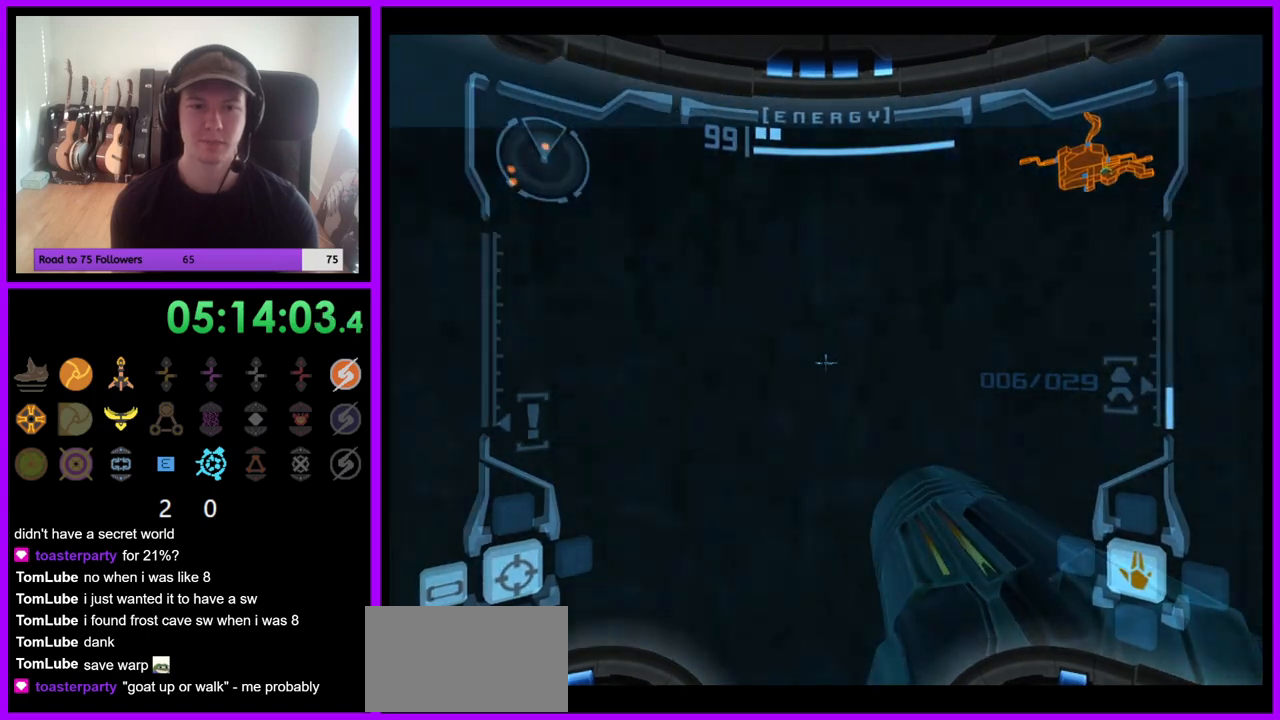
{"buttons": [], "left_stick": "center", "right_stick": "center", "events": [[233, "left_stick", "center"]]}